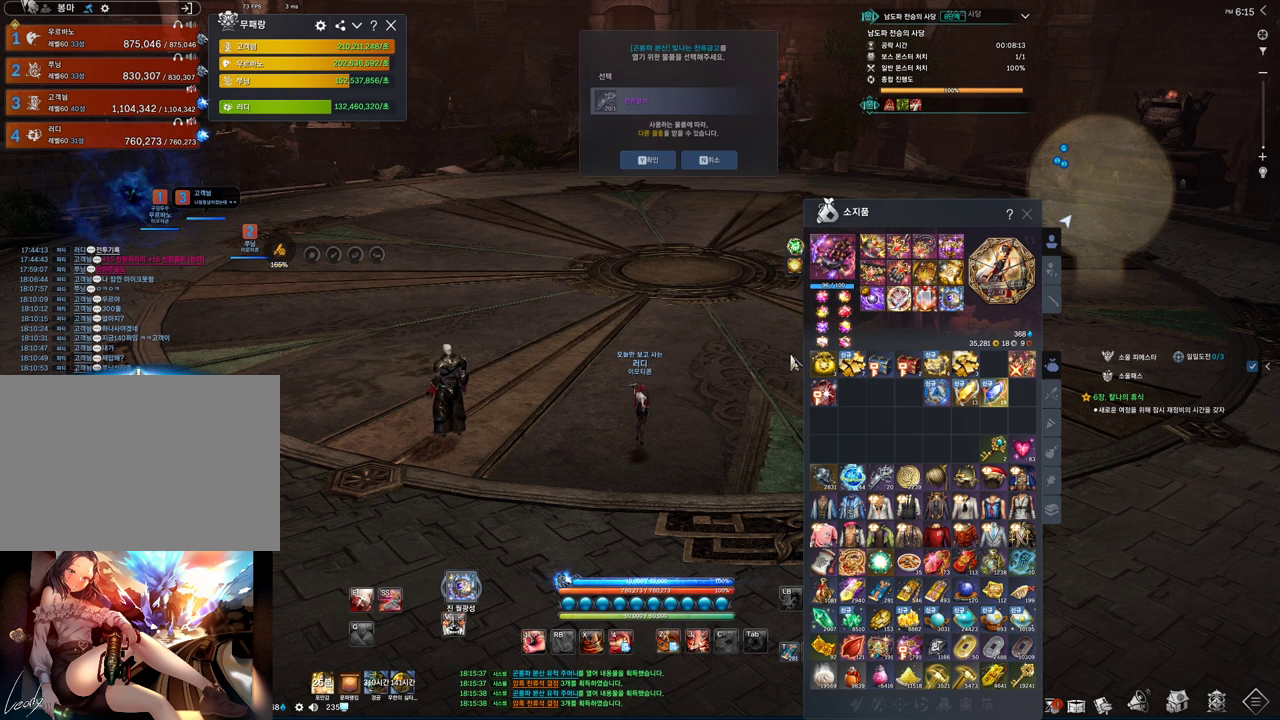
Gameplay with keyboard and mouse; each line is a JSON object with the keys and mouse buttons held at the frame after it. "events" lists presses ("down") and releases ("up") of "1", "2", "3", "4", "5", "a", "alt", "c", "ctrl", "d", "e", "f", "m", "q", "r", "s", "shift", "space", "t", "tab", "tilde", "v", "w", "x", "z", "mouse_left", "mouse_wheel", "mouse_right", "mouse_mb4" and "mouse_mb5" between this image and that frame as [ms after this image, input, new state], when the widget could be followed in between. "mouse_left", "mouse_wheel", "mouse_right", "mouse_mb4", "mouse_mb5" = the "left", "wheel", "right", "mb4", "mb5" buttons of the "mouse" list. No other keys are recorded. "wheel" means that the mouse wheel is clicked or scrolled. Not read: mouse_move.
{"keys": [], "mouse": ["left"], "events": [[433, "mouse_left", "down"]]}
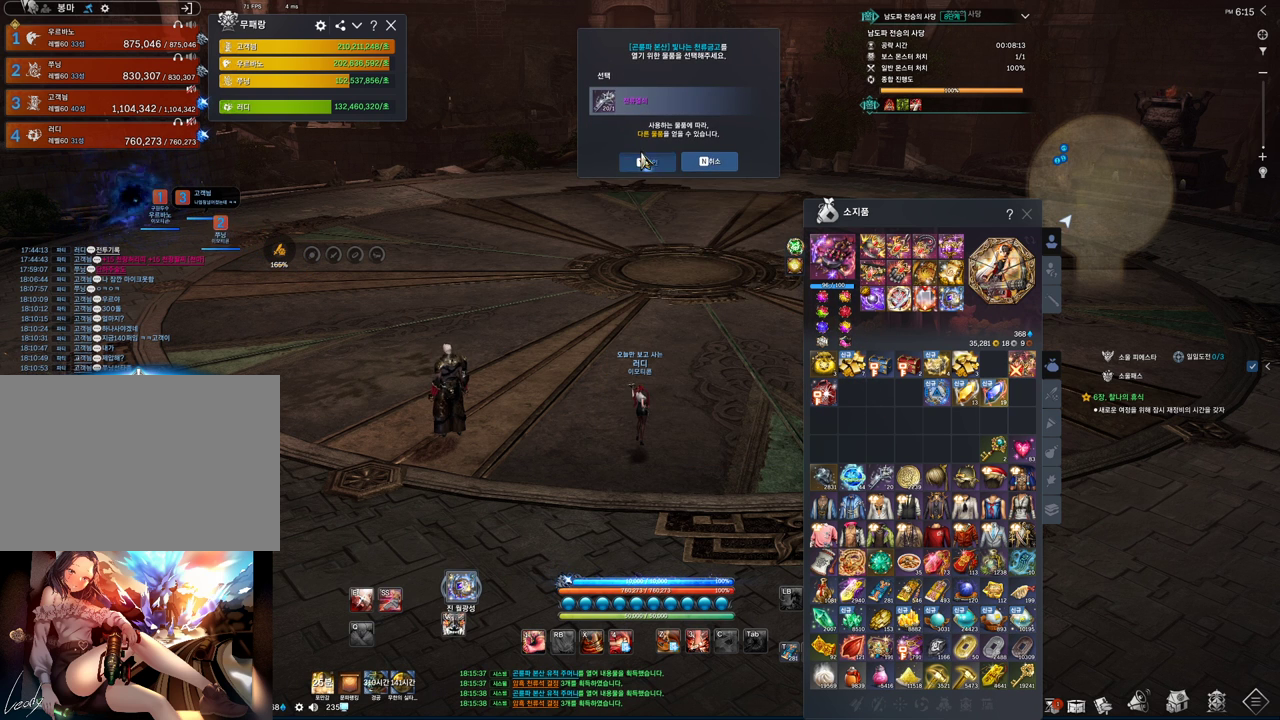
{"keys": [], "mouse": ["left"], "events": [[66, "mouse_left", "up"], [400, "mouse_left", "down"]]}
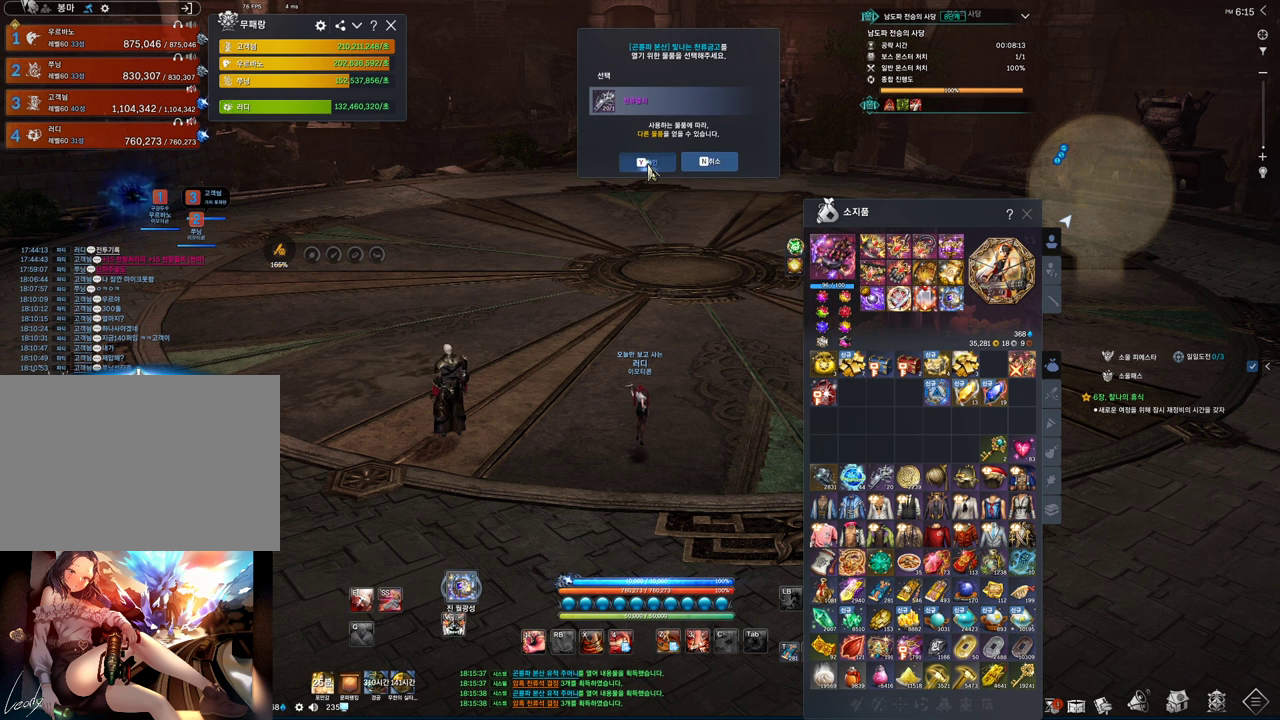
{"keys": [], "mouse": [], "events": [[33, "mouse_left", "up"]]}
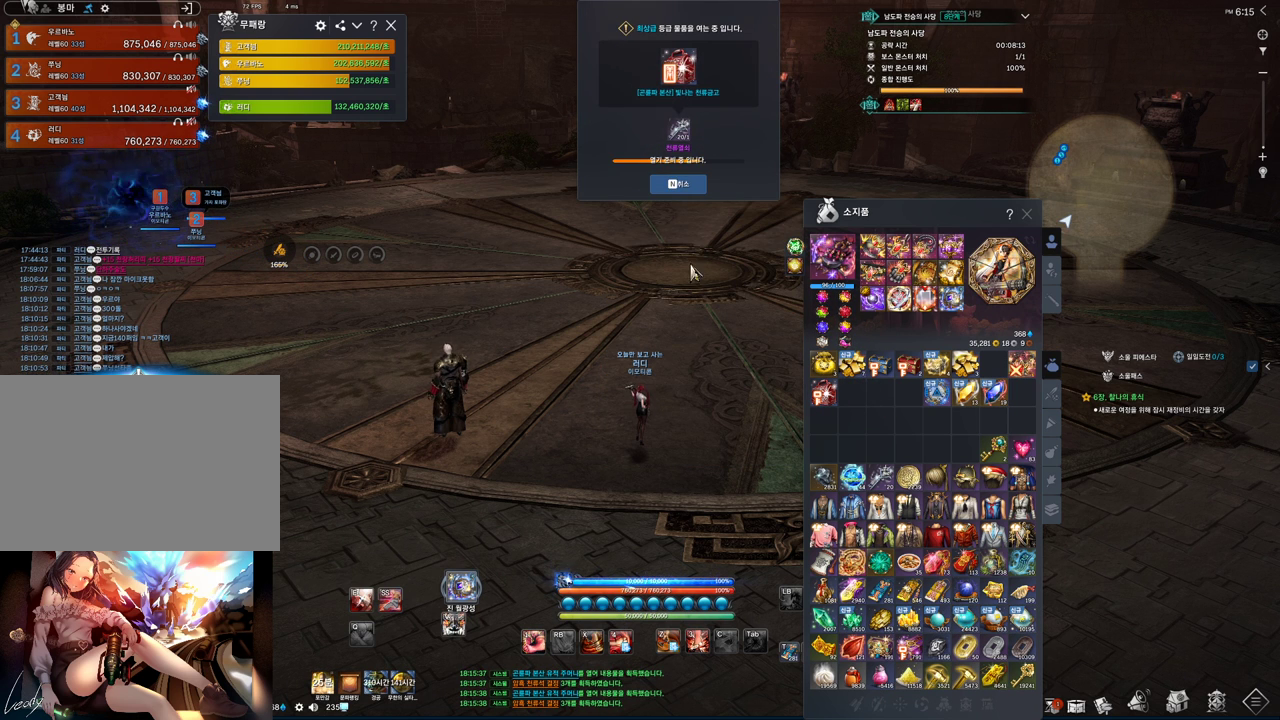
{"keys": [], "mouse": [], "events": [[66, "mouse_left", "down"], [100, "mouse_right", "down"], [200, "mouse_left", "up"], [466, "mouse_right", "up"]]}
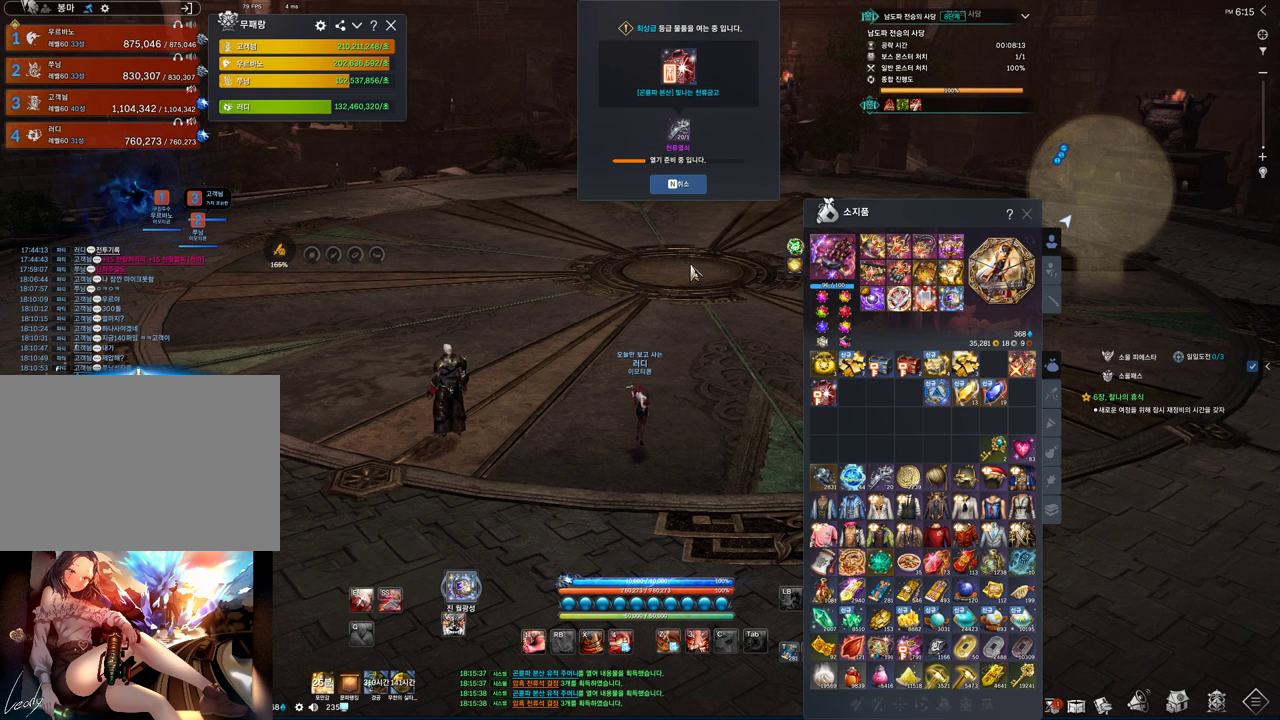
{"keys": [], "mouse": [], "events": [[66, "mouse_left", "down"], [200, "mouse_left", "up"]]}
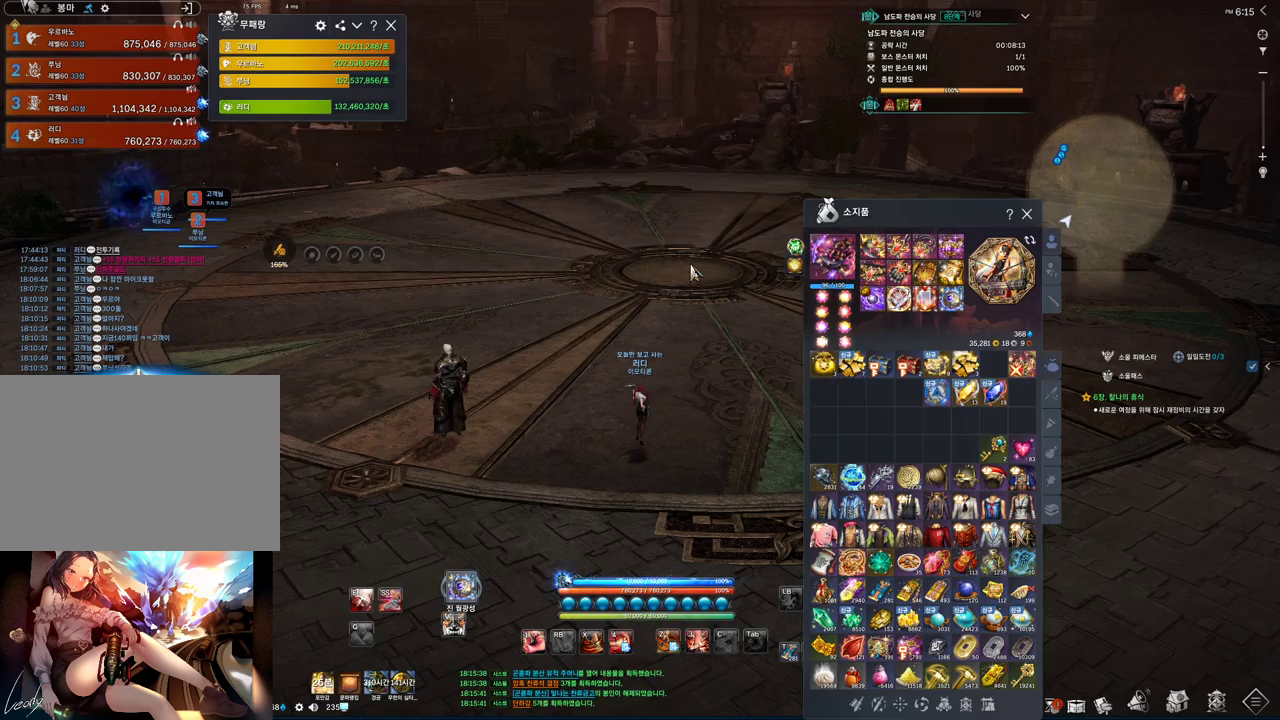
{"keys": ["w"], "mouse": ["mb4"], "events": [[133, "a", "down"], [166, "mouse_mb4", "down"], [166, "w", "down"], [233, "shift", "down"], [266, "mouse_mb4", "up"], [400, "a", "up"], [400, "shift", "up"], [466, "mouse_mb4", "down"]]}
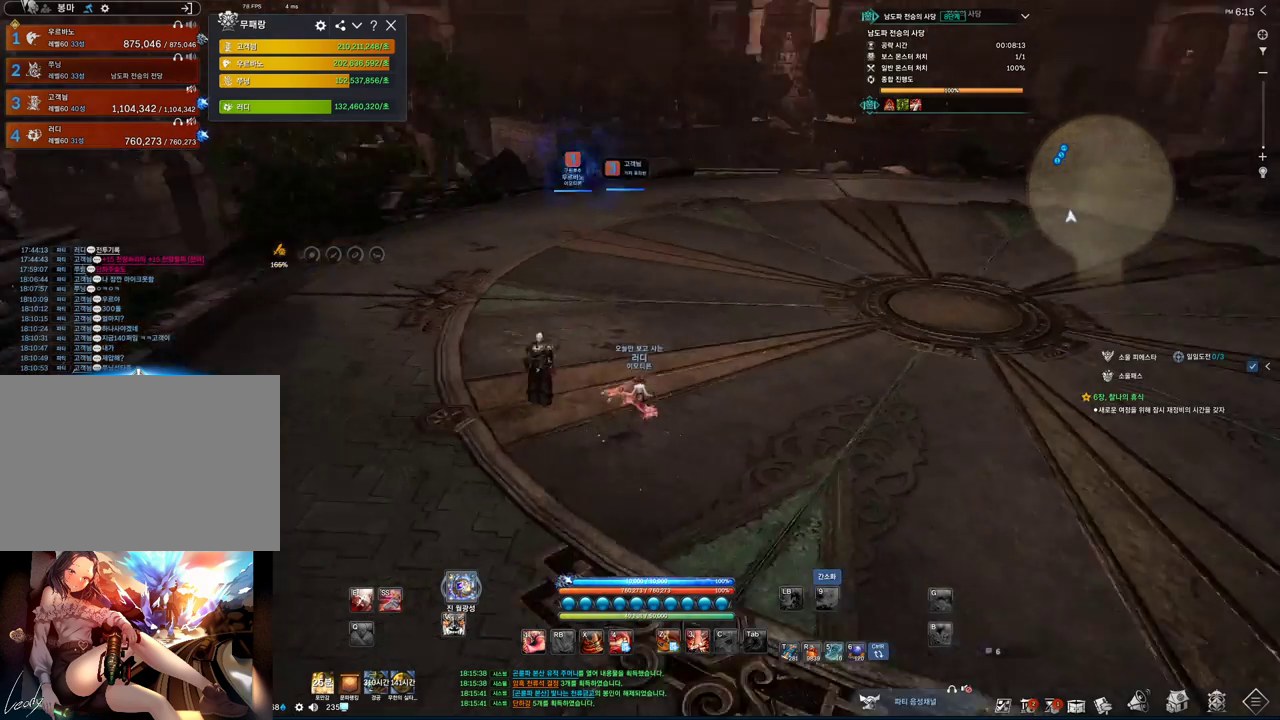
{"keys": ["alt", "w"], "mouse": ["mb4"], "events": [[33, "mouse_mb4", "up"], [33, "space", "down"], [200, "space", "up"], [333, "mouse_mb4", "down"], [433, "alt", "down"], [433, "mouse_mb4", "up"], [466, "mouse_mb4", "down"]]}
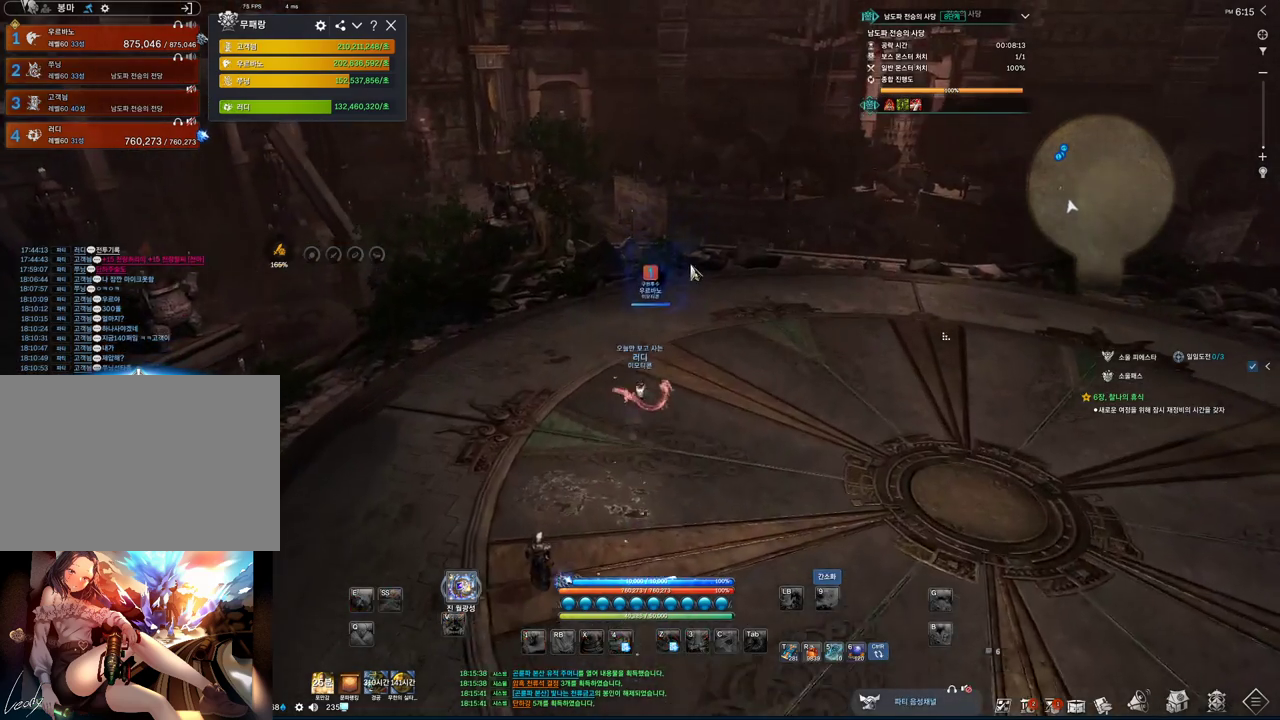
{"keys": ["alt", "w"], "mouse": ["left", "right"], "events": [[66, "mouse_mb4", "up"], [400, "mouse_left", "down"], [433, "mouse_right", "down"]]}
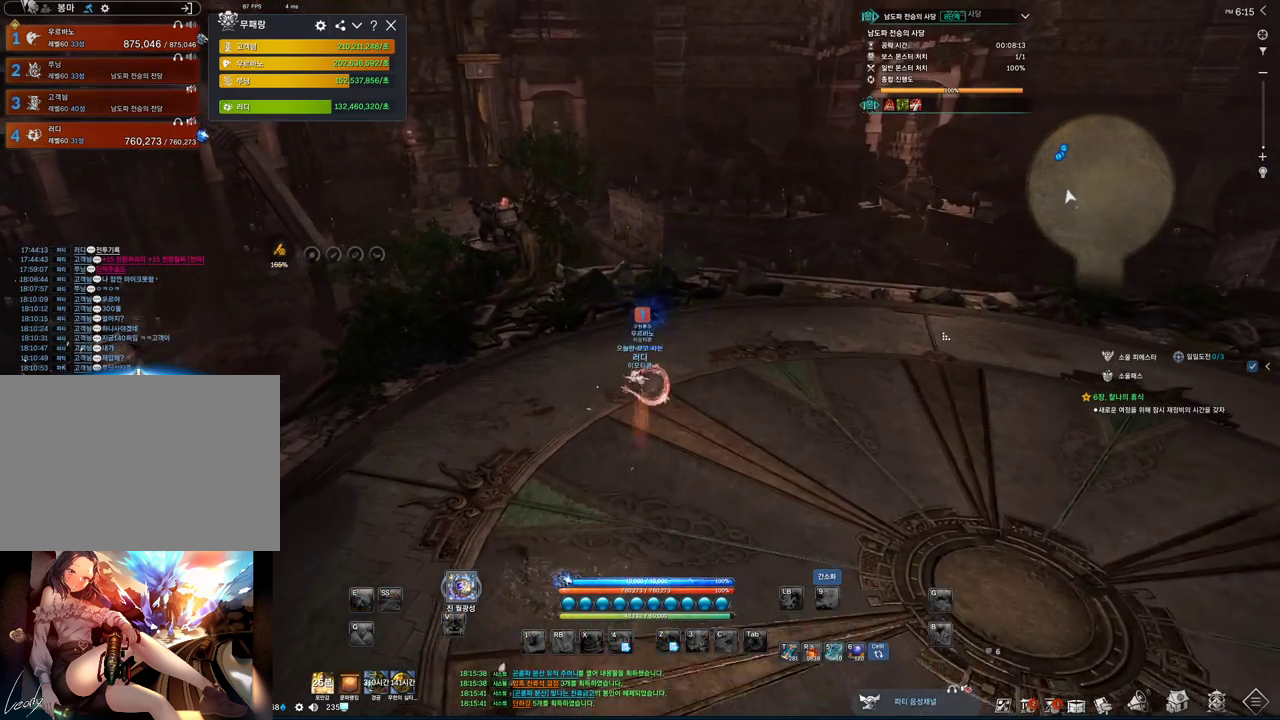
{"keys": ["w"], "mouse": [], "events": [[33, "mouse_left", "up"], [33, "mouse_right", "up"], [400, "alt", "up"]]}
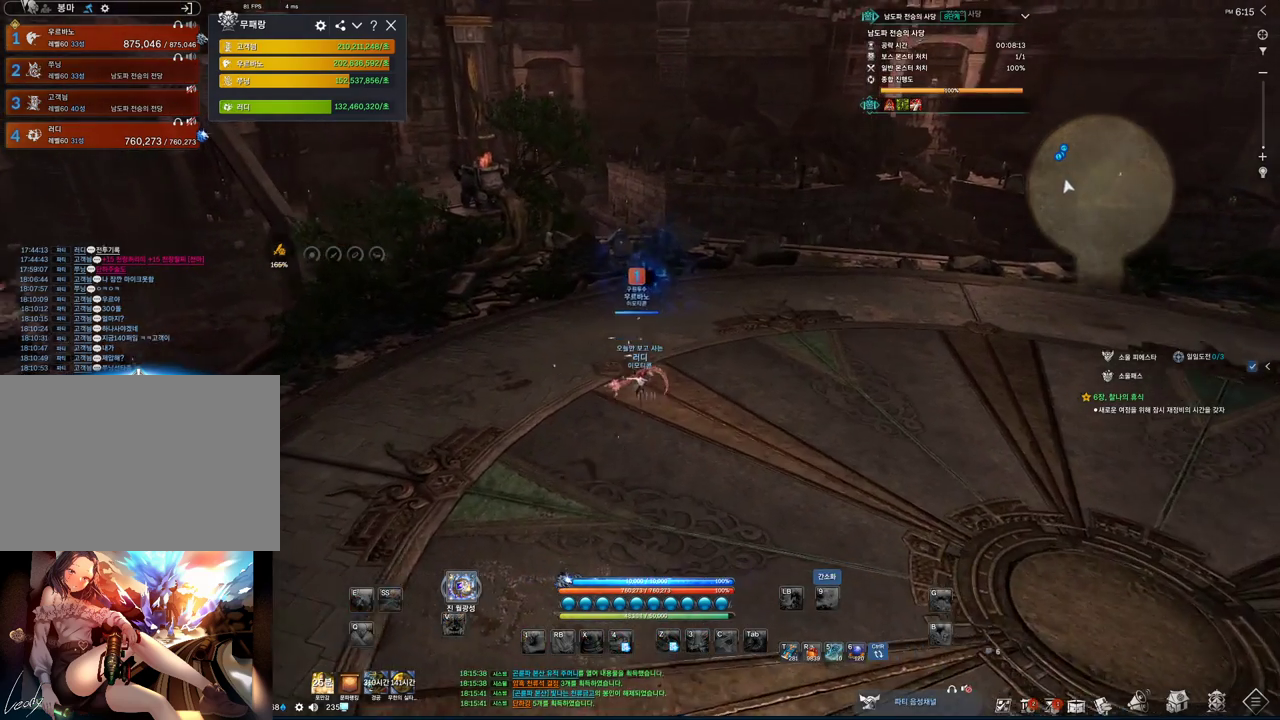
{"keys": ["alt", "w"], "mouse": ["left", "right"], "events": [[133, "alt", "down"], [266, "mouse_mb4", "down"], [333, "mouse_mb4", "up"], [500, "mouse_left", "down"], [500, "mouse_right", "down"]]}
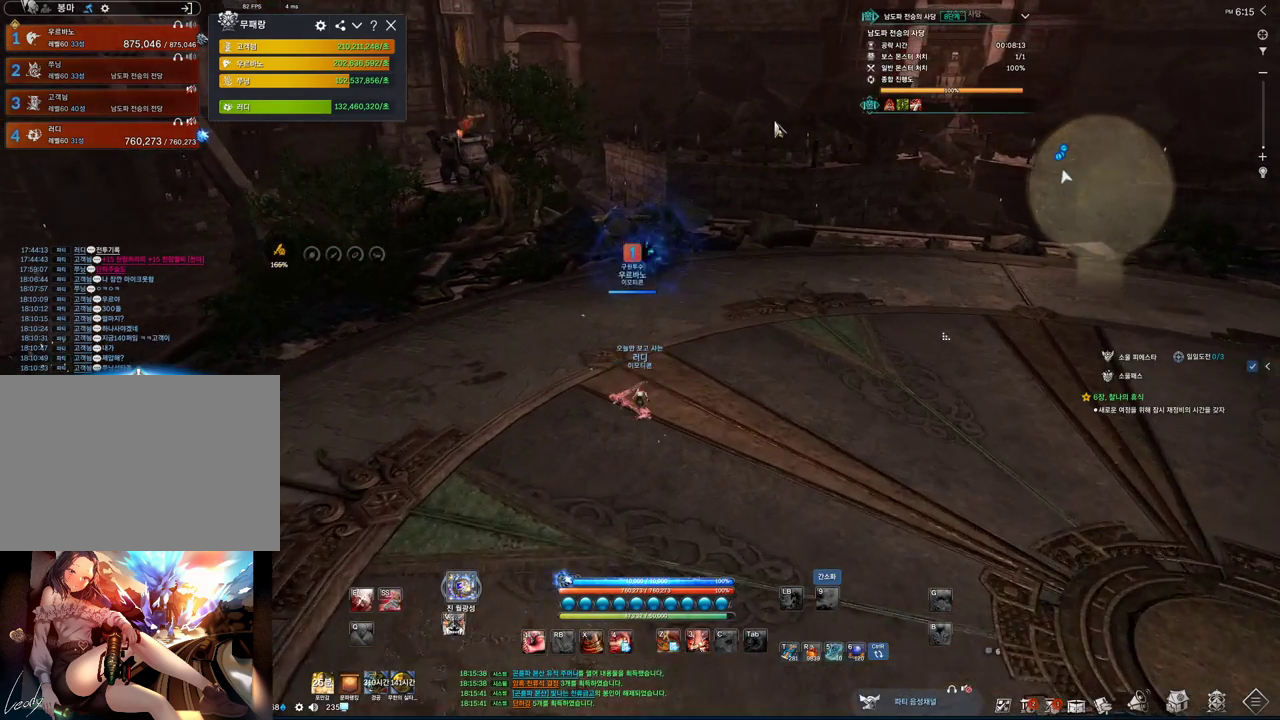
{"keys": ["w"], "mouse": [], "events": [[166, "mouse_right", "up"], [200, "alt", "up"], [200, "mouse_left", "up"], [333, "space", "down"], [466, "space", "up"]]}
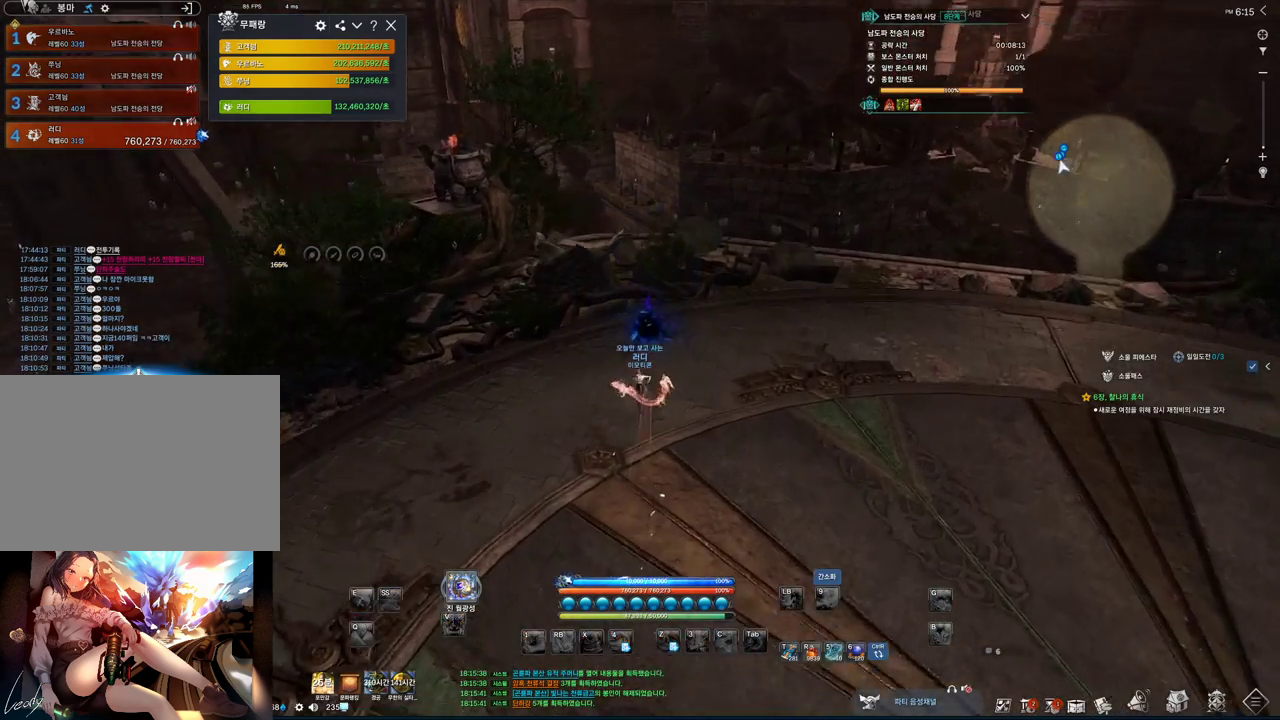
{"keys": [], "mouse": [], "events": [[33, "w", "up"], [400, "f", "down"], [466, "f", "up"]]}
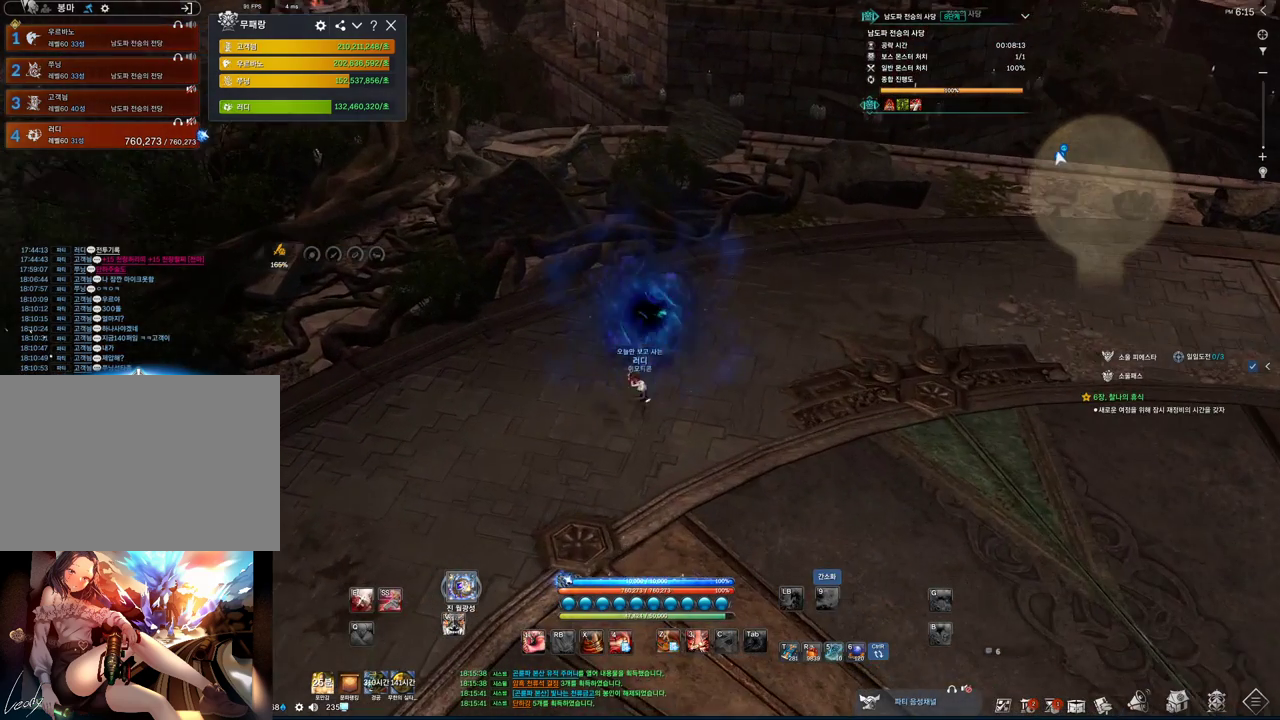
{"keys": ["alt", "tab"], "mouse": [], "events": [[66, "f", "down"], [100, "f", "up"], [200, "f", "down"], [300, "f", "up"], [466, "alt", "down"], [500, "tab", "down"]]}
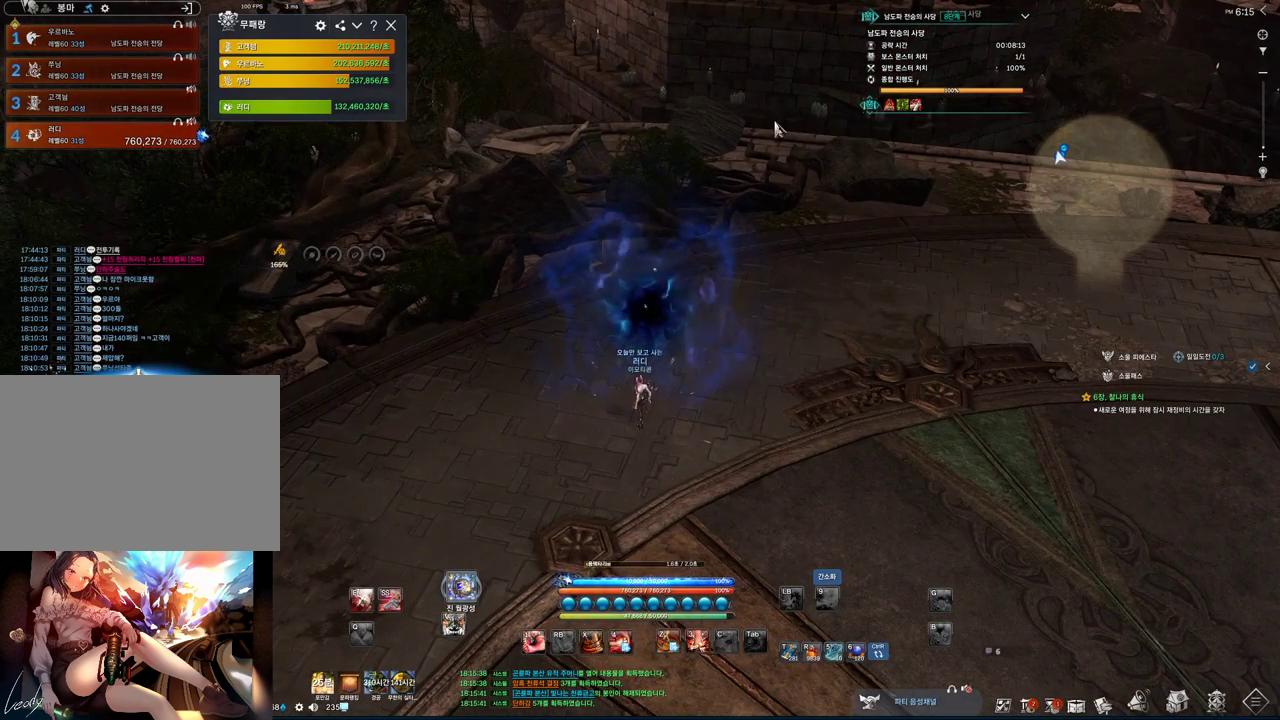
{"keys": [], "mouse": ["mb4"], "events": [[66, "alt", "up"], [66, "tab", "up"], [466, "mouse_mb4", "down"]]}
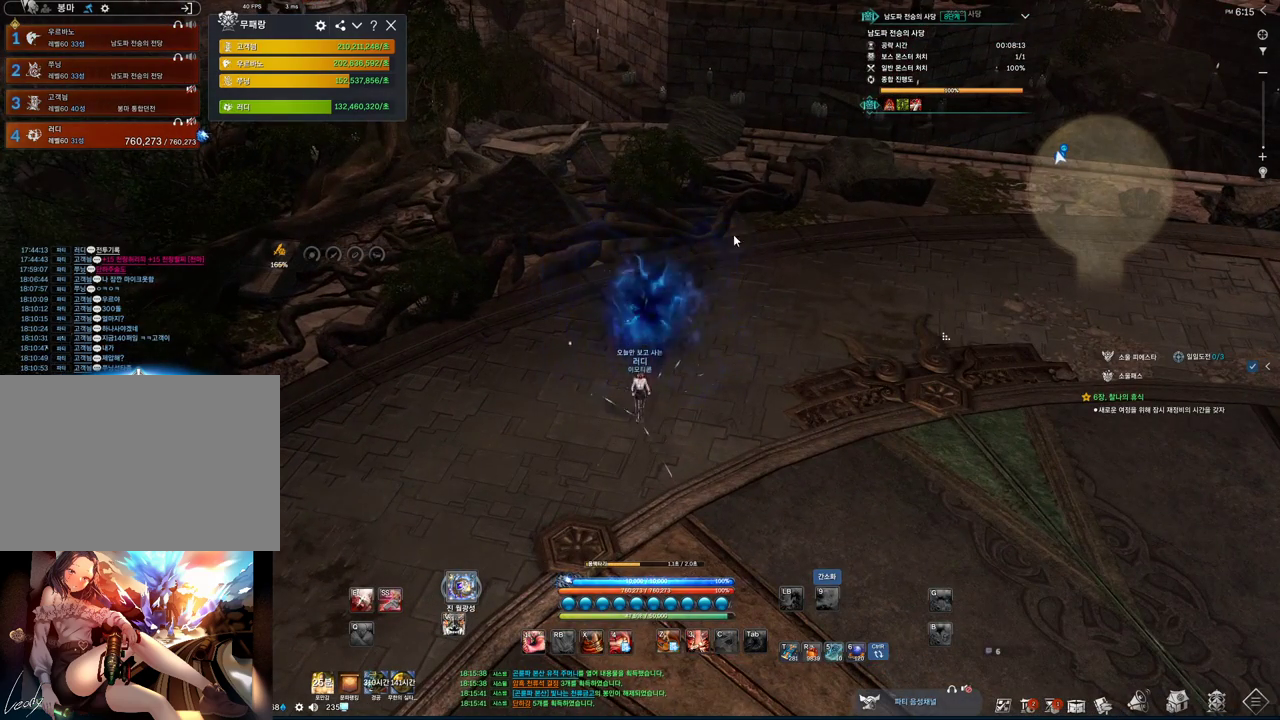
{"keys": [], "mouse": [], "events": [[33, "mouse_mb4", "up"]]}
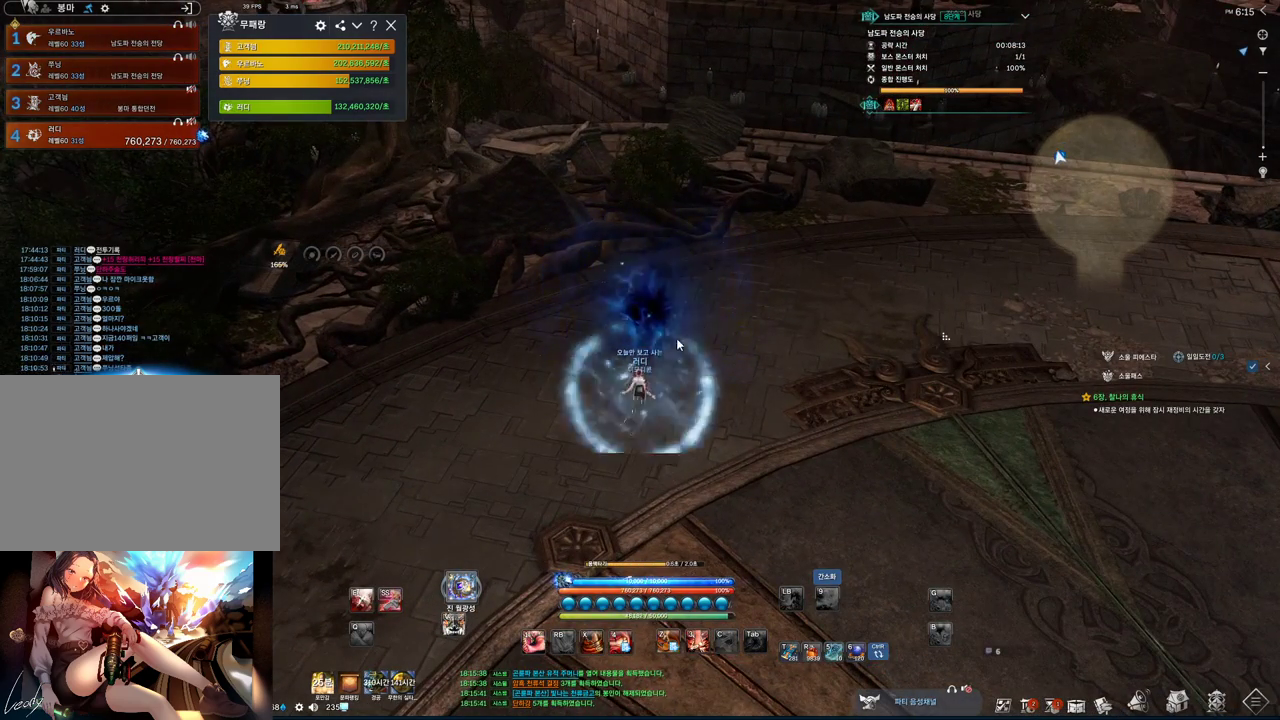
{"keys": [], "mouse": [], "events": []}
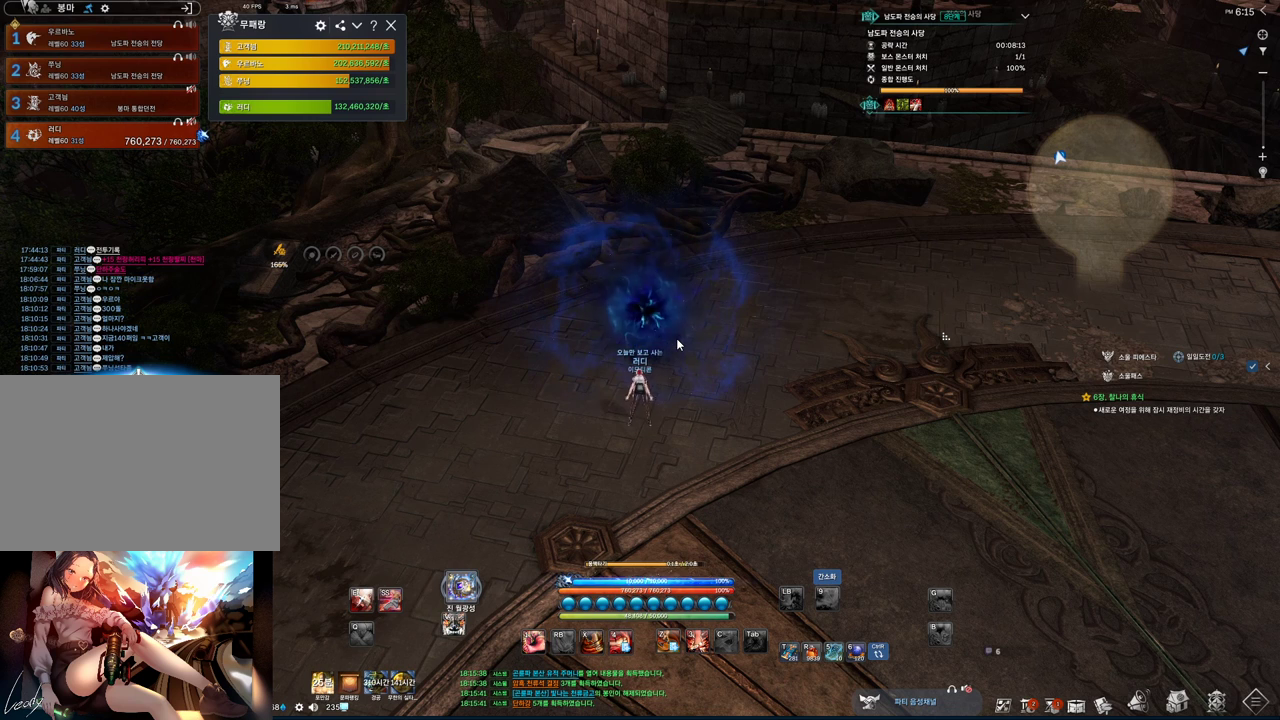
{"keys": [], "mouse": [], "events": []}
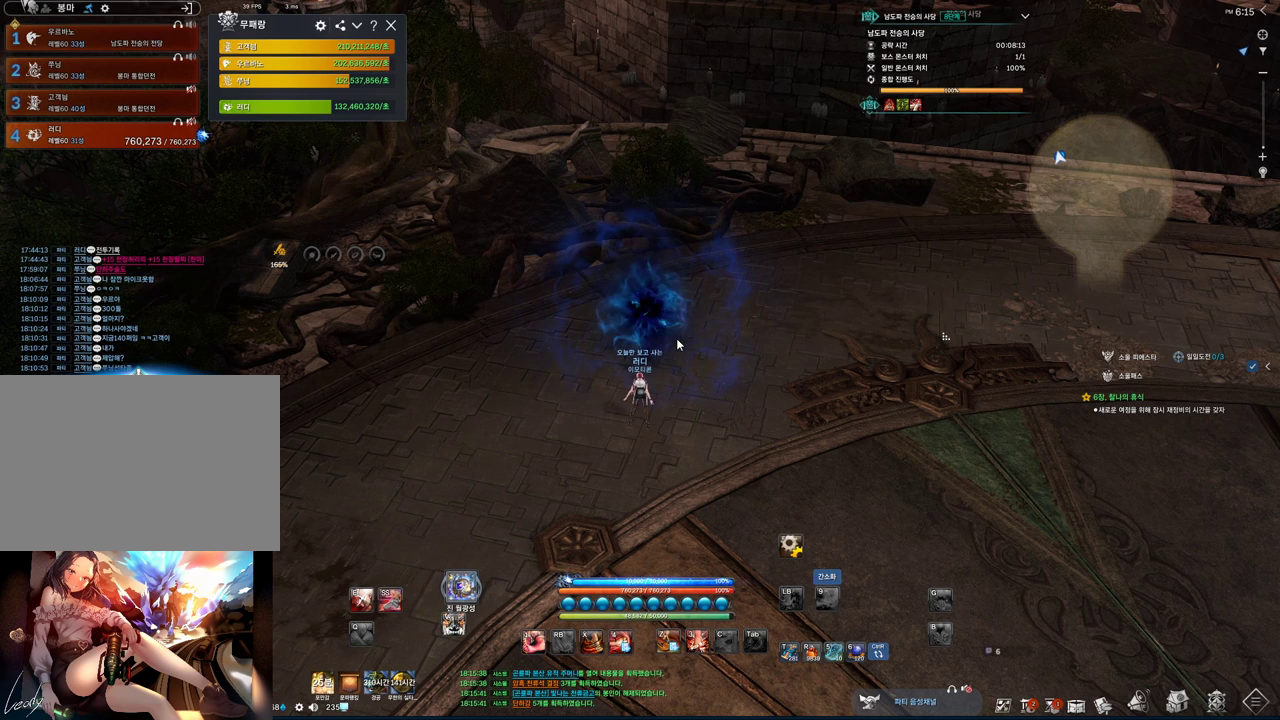
{"keys": [], "mouse": [], "events": [[166, "mouse_mb4", "down"], [233, "mouse_mb4", "up"], [266, "mouse_mb4", "down"], [266, "mouse_mb5", "down"], [366, "mouse_mb4", "up"], [366, "mouse_mb5", "up"], [400, "mouse_mb4", "down"], [466, "mouse_mb4", "up"]]}
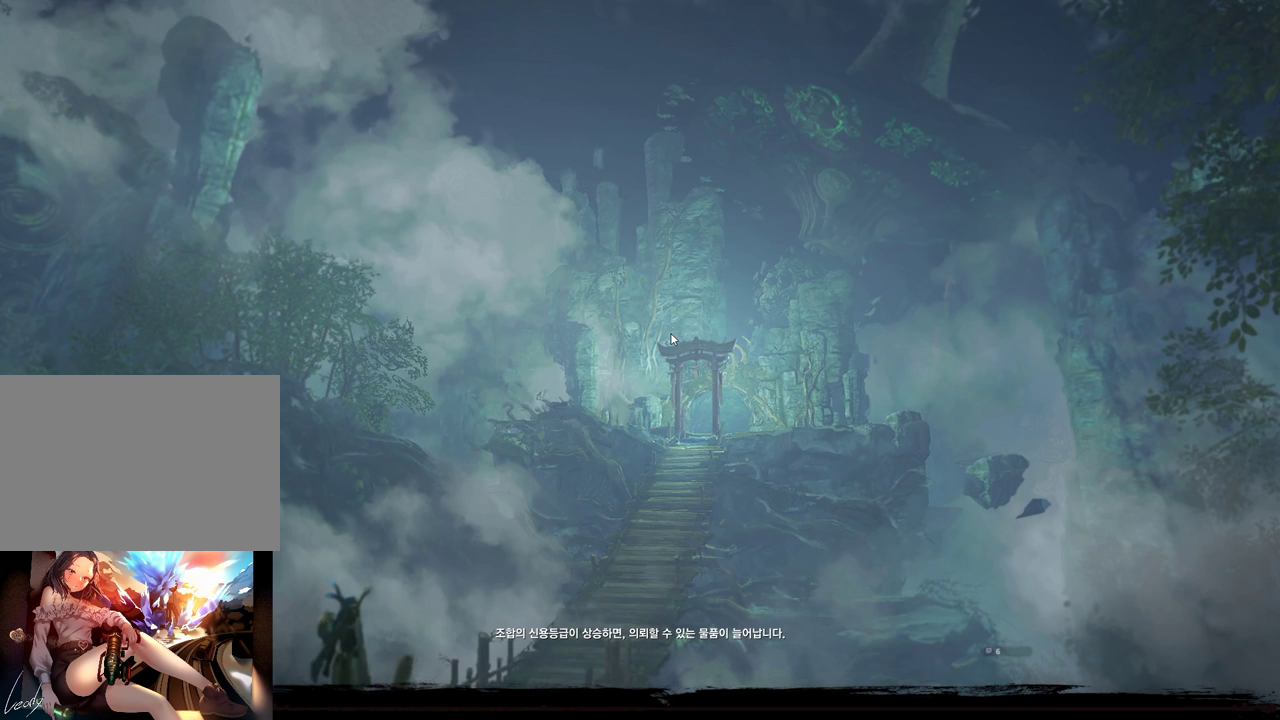
{"keys": [], "mouse": [], "events": [[466, "mouse_mb4", "down"], [500, "mouse_mb4", "up"]]}
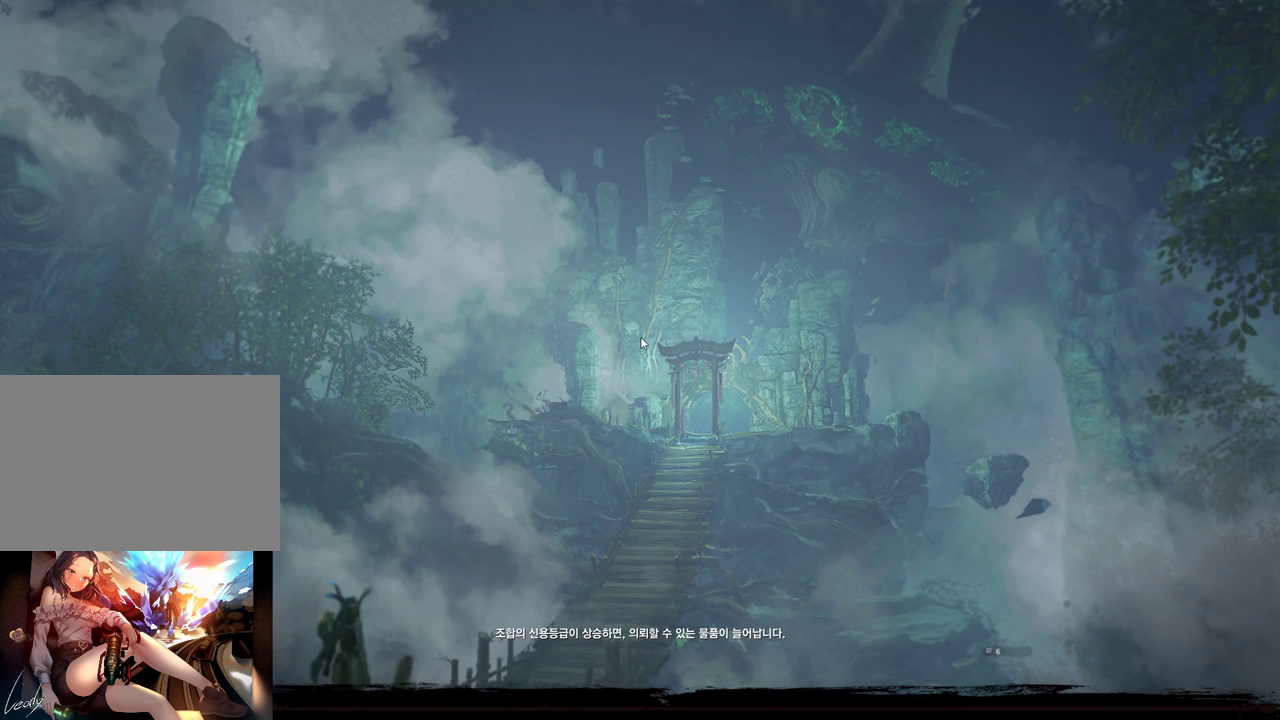
{"keys": [], "mouse": [], "events": [[66, "mouse_mb4", "down"], [200, "mouse_mb4", "up"], [266, "mouse_mb4", "down"], [333, "mouse_mb4", "up"]]}
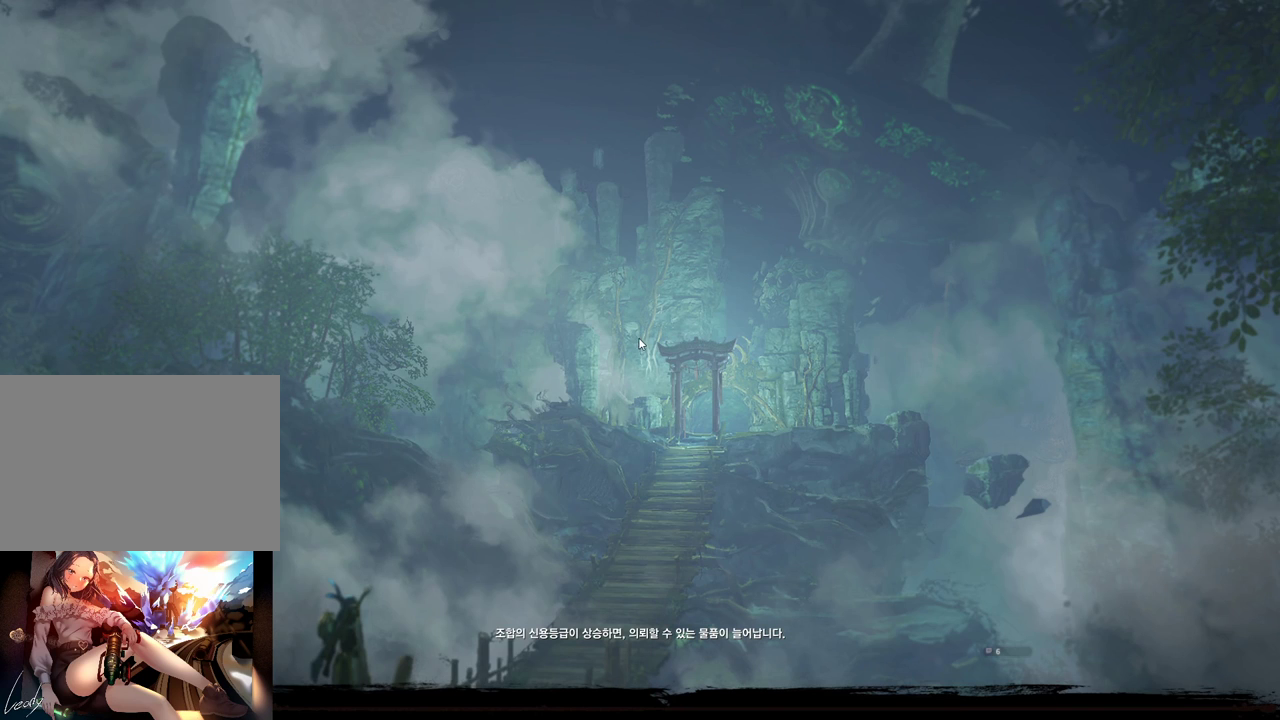
{"keys": [], "mouse": [], "events": [[266, "mouse_mb5", "down"], [466, "mouse_mb5", "up"]]}
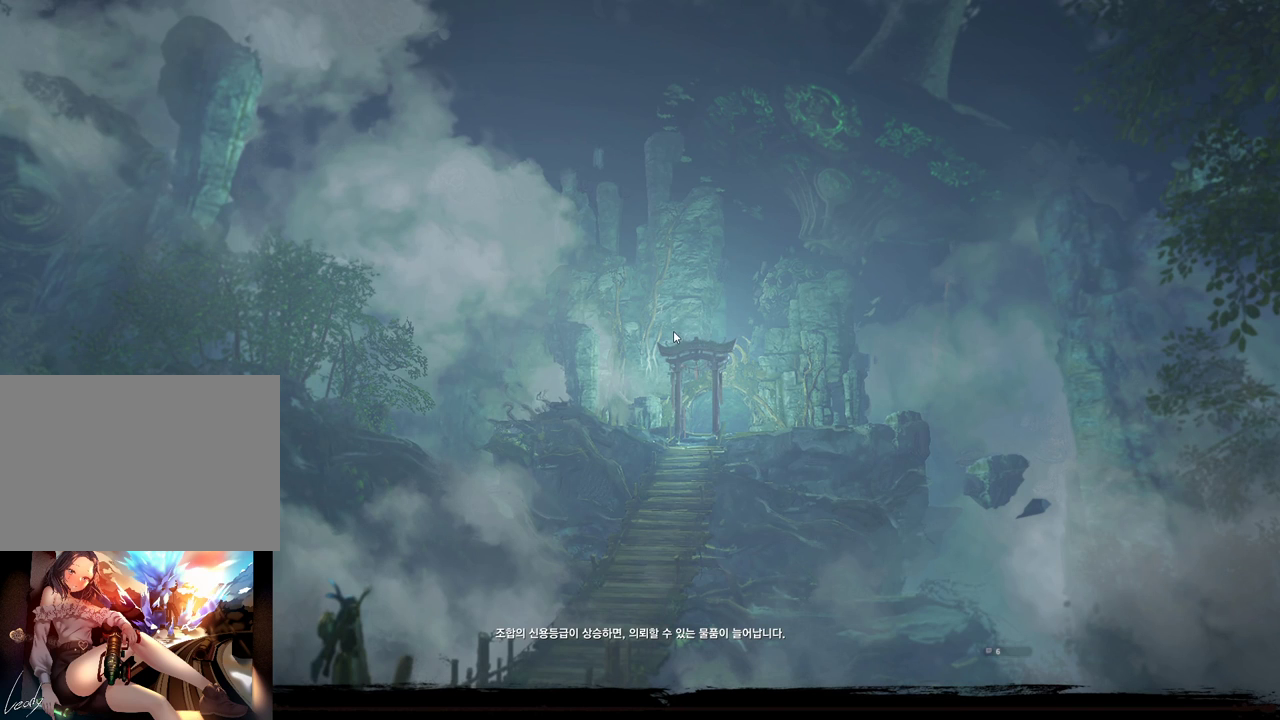
{"keys": [], "mouse": [], "events": []}
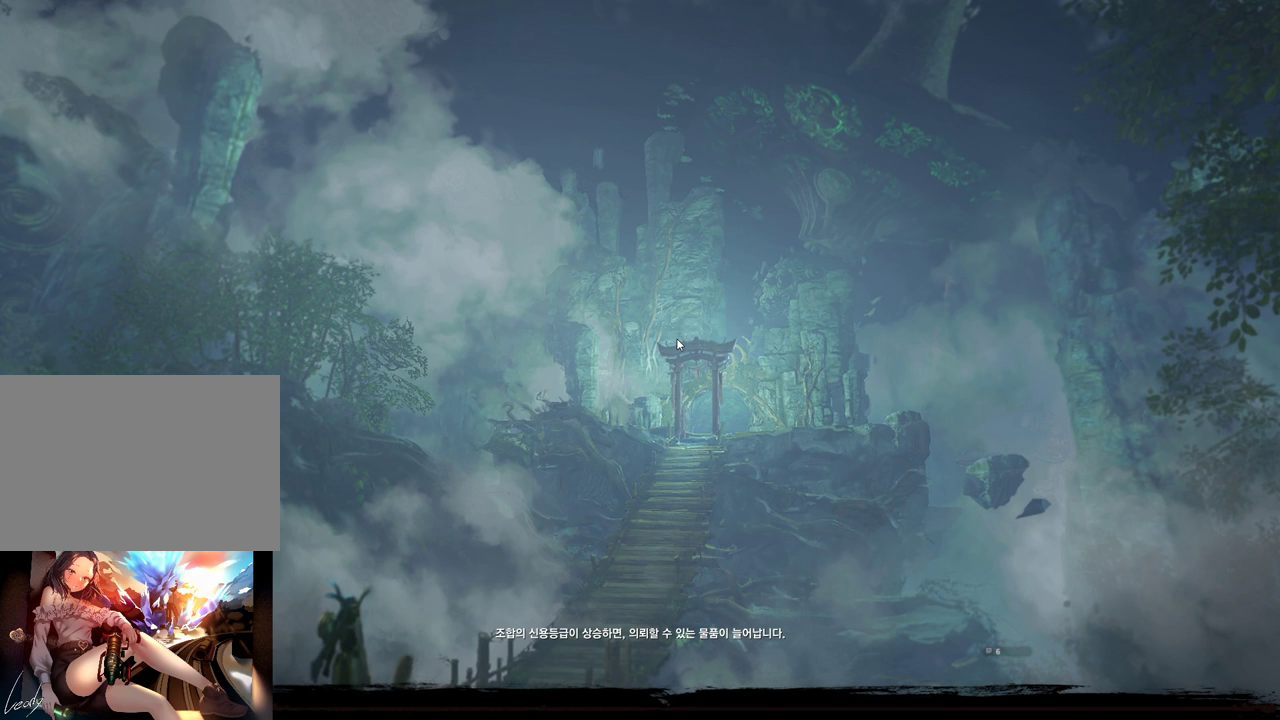
{"keys": [], "mouse": [], "events": []}
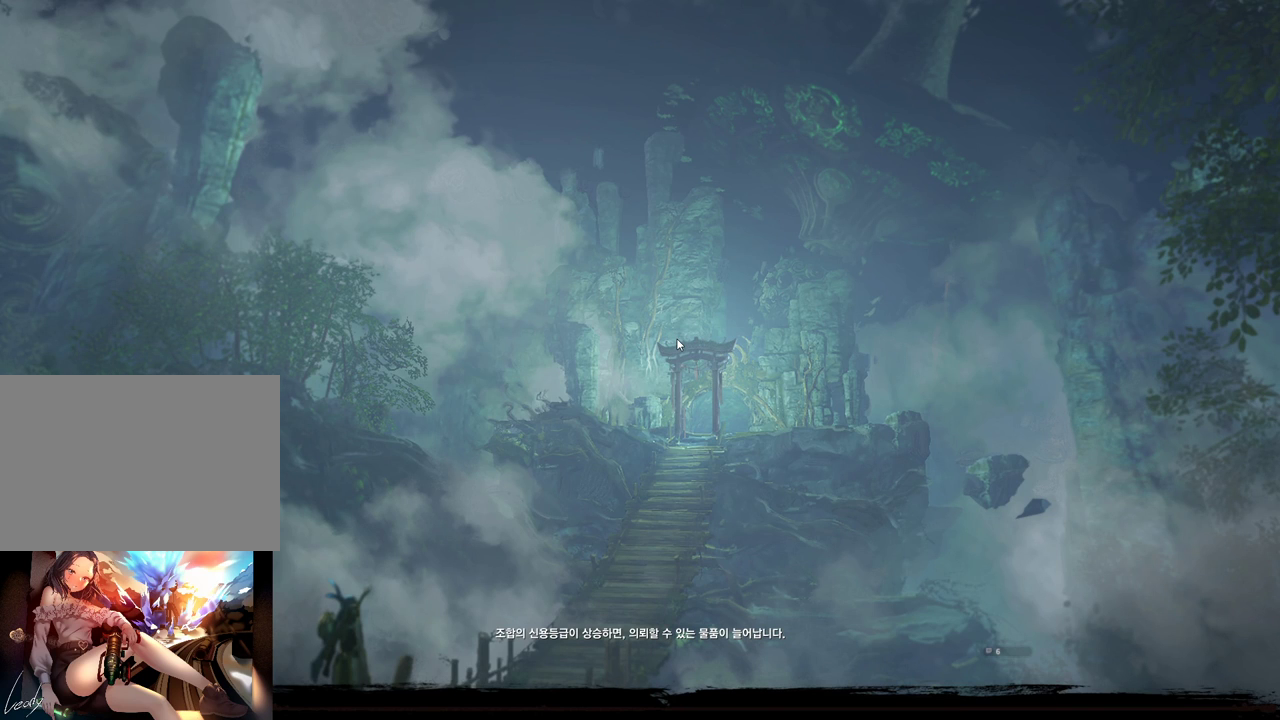
{"keys": [], "mouse": [], "events": []}
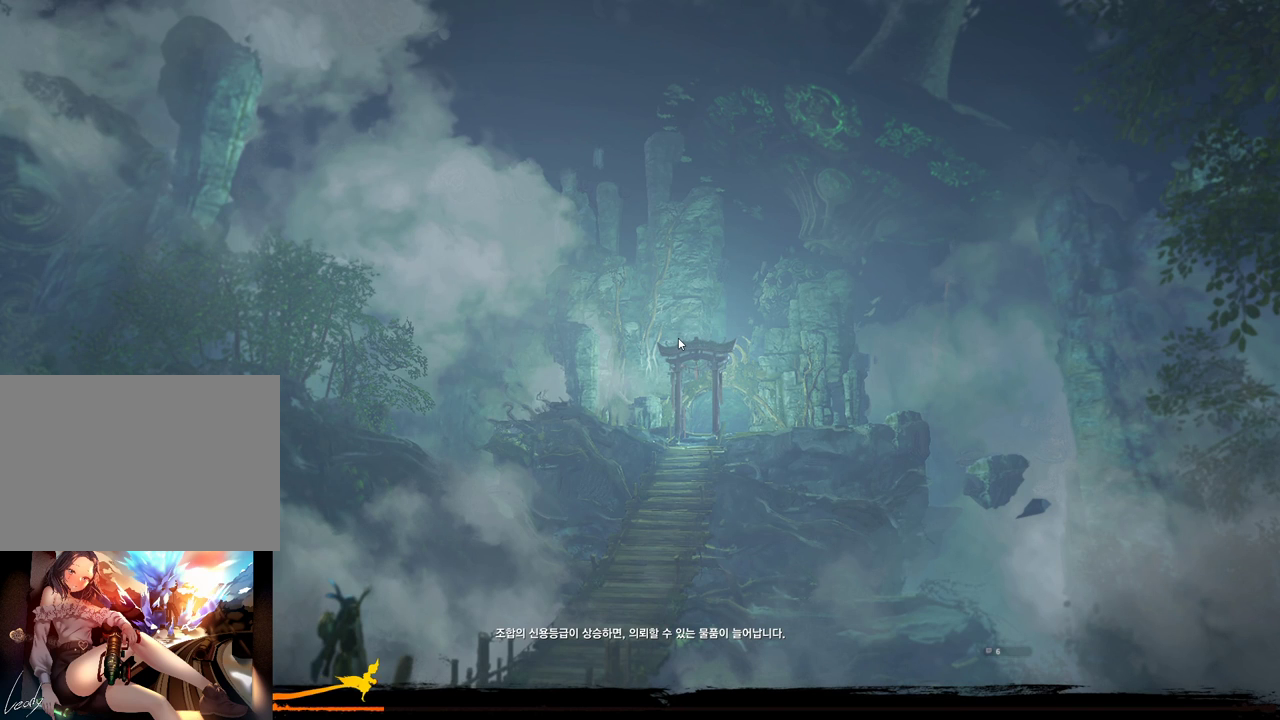
{"keys": [], "mouse": [], "events": []}
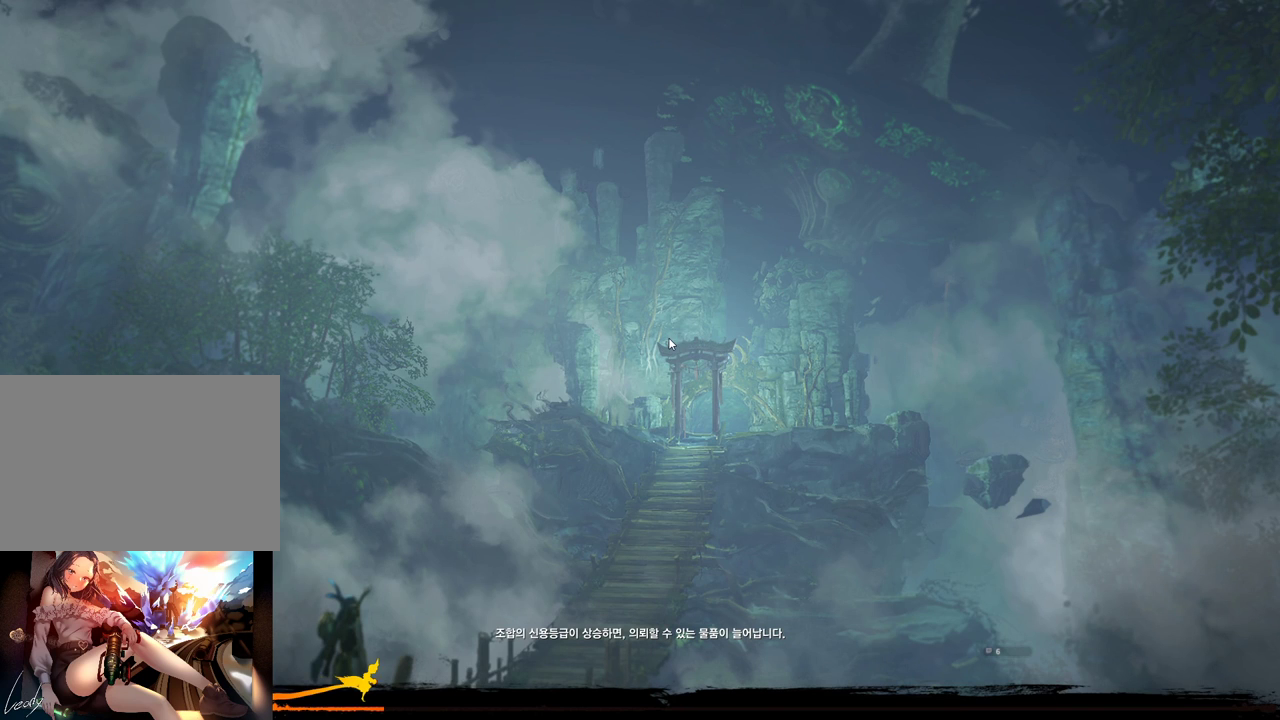
{"keys": [], "mouse": [], "events": [[166, "mouse_mb5", "down"], [233, "mouse_mb5", "up"]]}